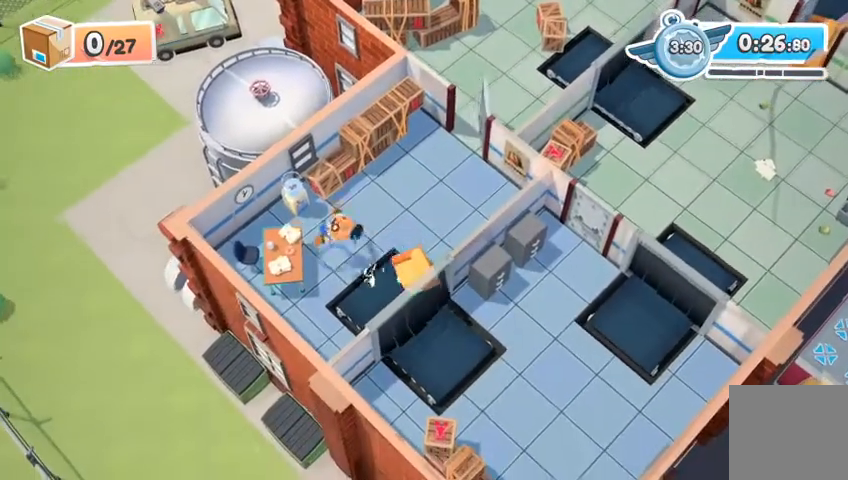
Gameplay with a controller (Xbox layout); each line is a JSON object with the inputs held at the frame after it. "events" lists button and stick changes between this image and that frame as [ms after this image, input, new state], when the widget could be followed in between. Not read: right_stick.
{"buttons": [], "left_stick": "up-right", "events": [[67, "left_stick", "up-right"]]}
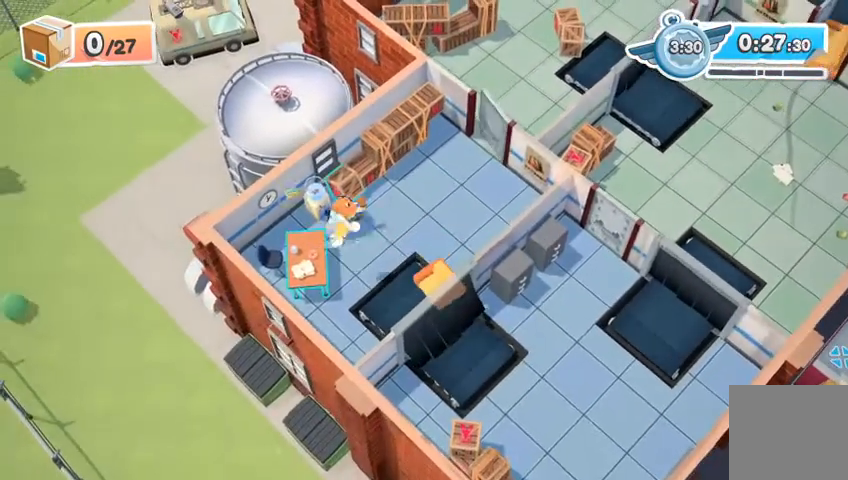
{"buttons": ["R2"], "left_stick": "down-right", "events": [[167, "left_stick", "up"], [267, "R2", "down"], [367, "left_stick", "down"], [500, "left_stick", "down-right"]]}
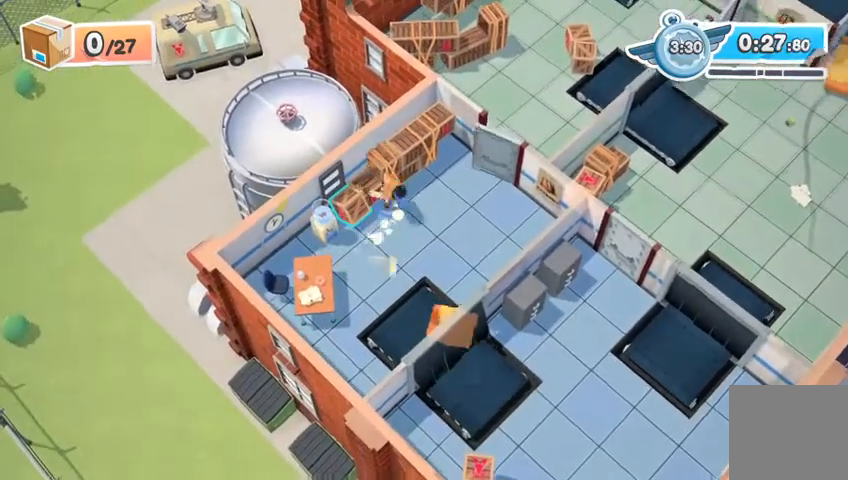
{"buttons": ["A", "R2"], "left_stick": "down-right", "events": [[367, "A", "down"]]}
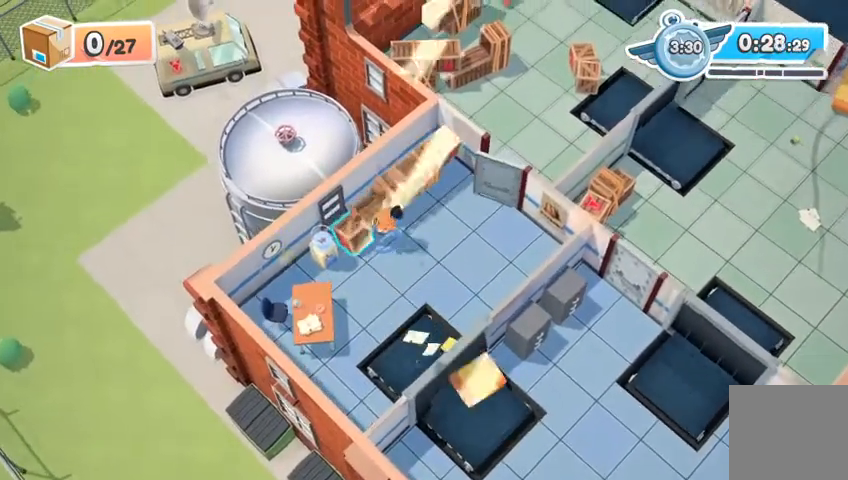
{"buttons": ["R2"], "left_stick": "down", "events": [[67, "A", "up"], [300, "A", "down"], [467, "A", "up"], [500, "left_stick", "down"]]}
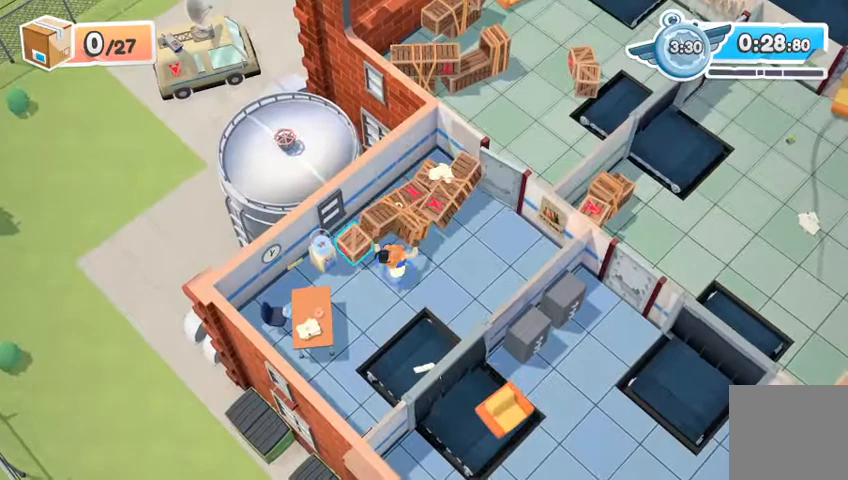
{"buttons": ["R2"], "left_stick": "down", "events": [[167, "A", "down"], [333, "A", "up"]]}
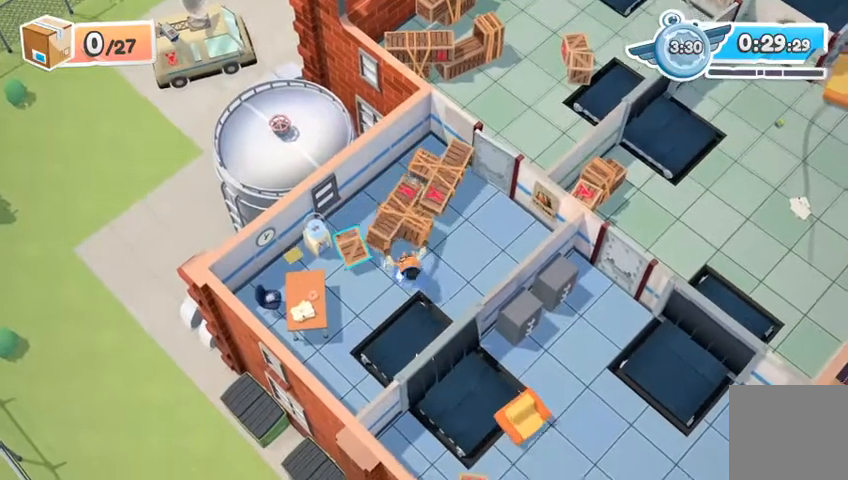
{"buttons": ["R2"], "left_stick": "down", "events": [[100, "A", "down"], [233, "A", "up"]]}
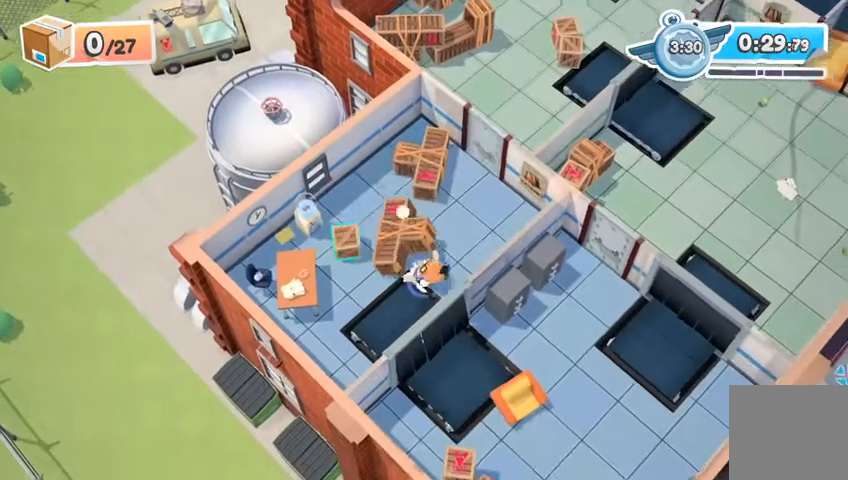
{"buttons": [], "left_stick": "up", "events": [[300, "R2", "up"], [300, "left_stick", "up-left"], [367, "A", "down"], [500, "A", "up"], [500, "left_stick", "up"]]}
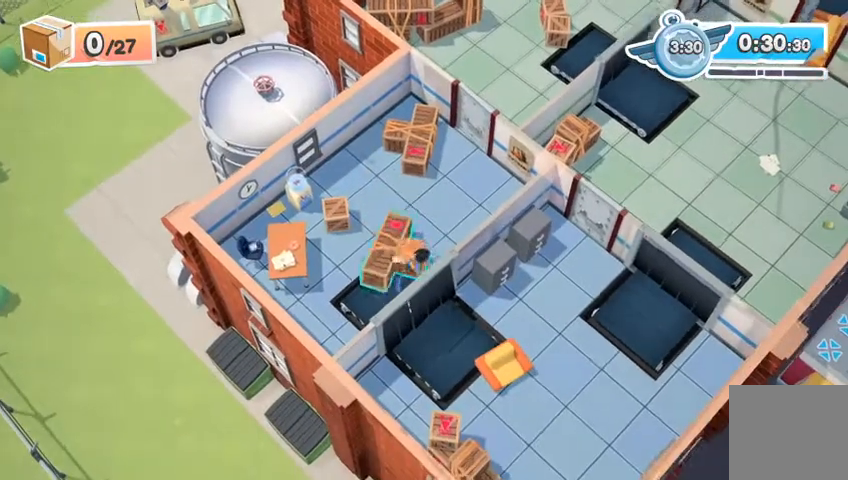
{"buttons": [], "left_stick": "up", "events": []}
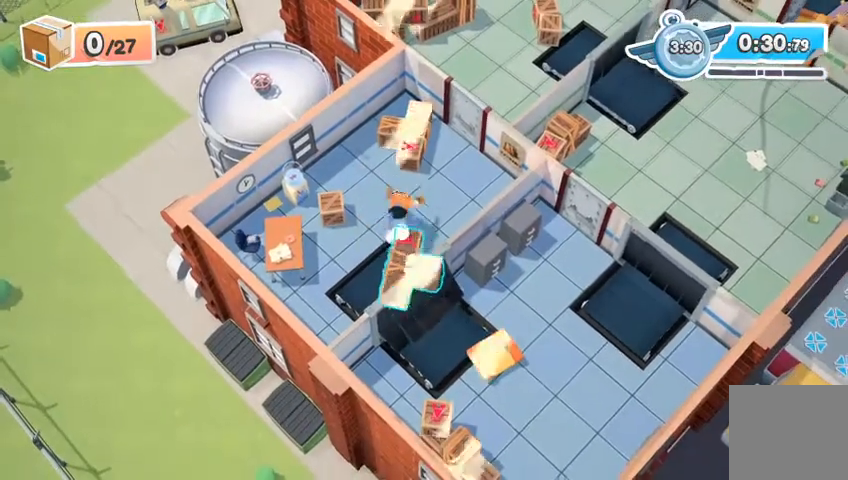
{"buttons": ["R2"], "left_stick": "down", "events": [[300, "R2", "down"], [400, "left_stick", "down"]]}
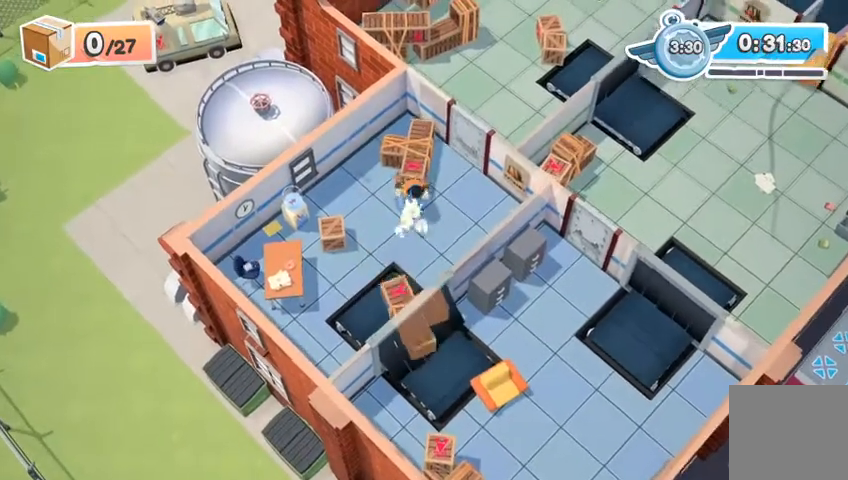
{"buttons": ["R2"], "left_stick": "down", "events": []}
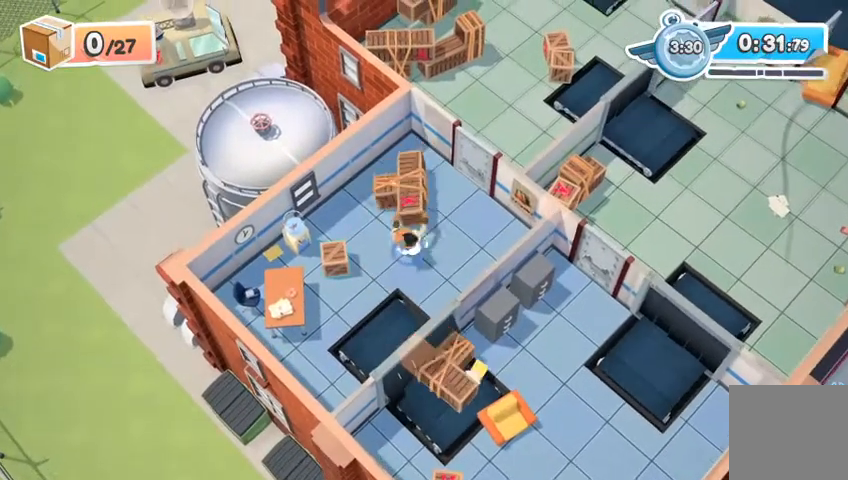
{"buttons": ["R2"], "left_stick": "down", "events": []}
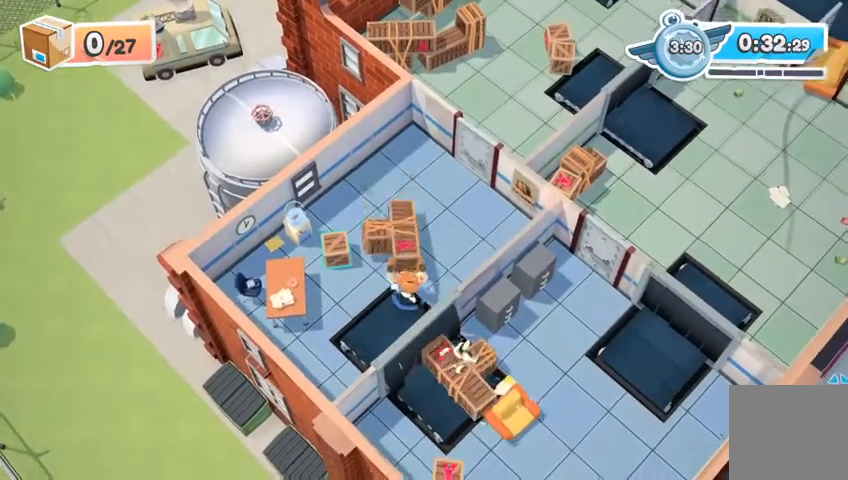
{"buttons": [], "left_stick": "up-left", "events": [[67, "left_stick", "down-left"], [167, "R2", "up"], [200, "A", "down"], [267, "left_stick", "left"], [333, "A", "up"], [433, "left_stick", "up-left"]]}
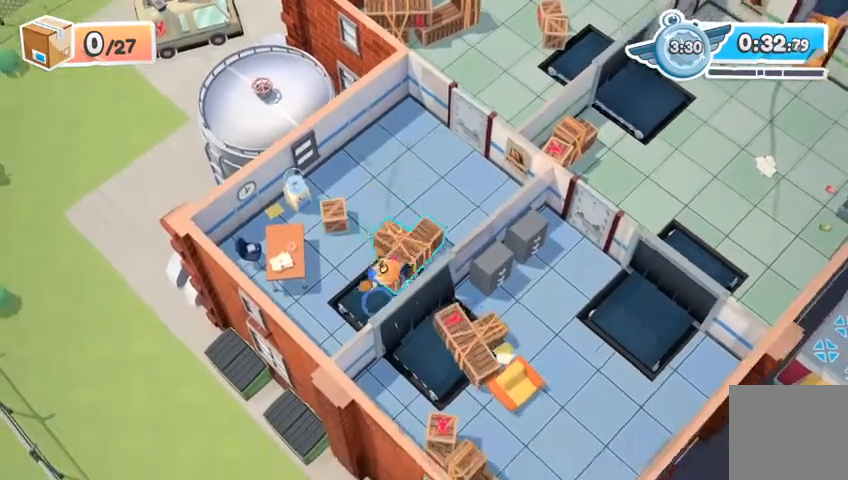
{"buttons": ["R2"], "left_stick": "up-left", "events": [[400, "R2", "down"]]}
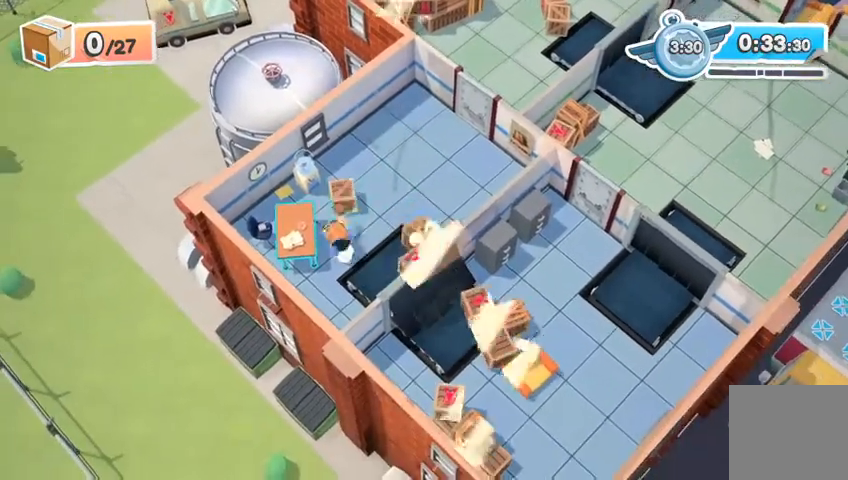
{"buttons": [], "left_stick": "down-right", "events": [[67, "left_stick", "right"], [167, "left_stick", "down-right"], [467, "R2", "up"]]}
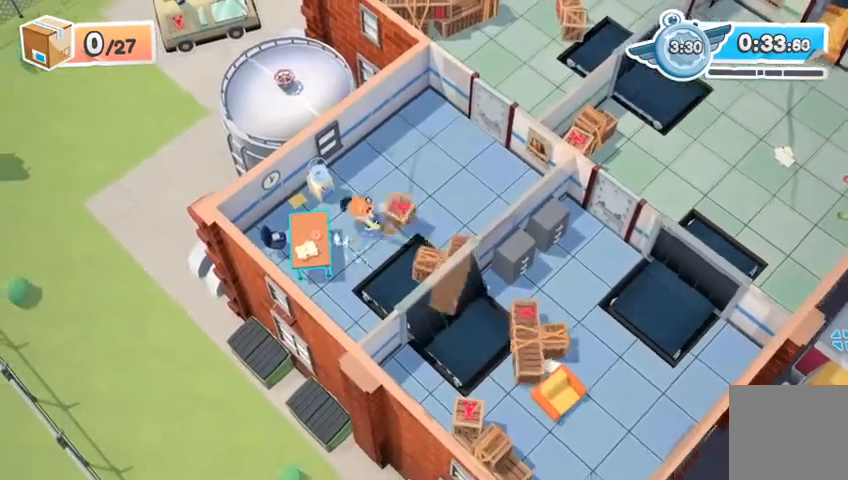
{"buttons": ["R2"], "left_stick": "down-left", "events": [[33, "left_stick", "left"], [100, "left_stick", "up-left"], [267, "left_stick", "left"], [333, "R2", "down"], [400, "left_stick", "down-left"]]}
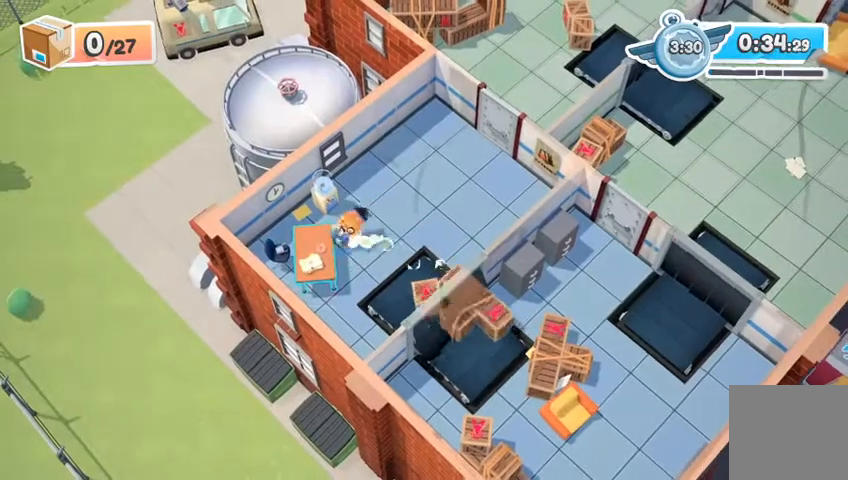
{"buttons": ["R2"], "left_stick": "down-right", "events": [[67, "left_stick", "down-right"]]}
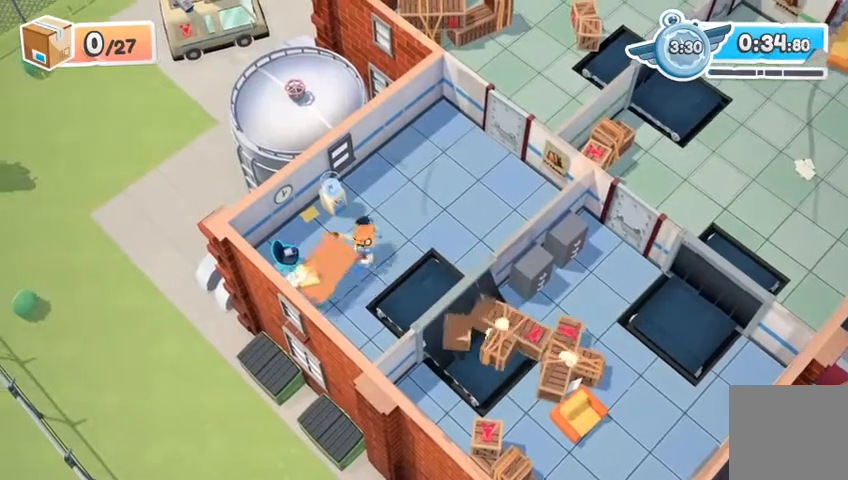
{"buttons": ["R2"], "left_stick": "up-right", "events": [[333, "left_stick", "right"], [500, "left_stick", "up-right"]]}
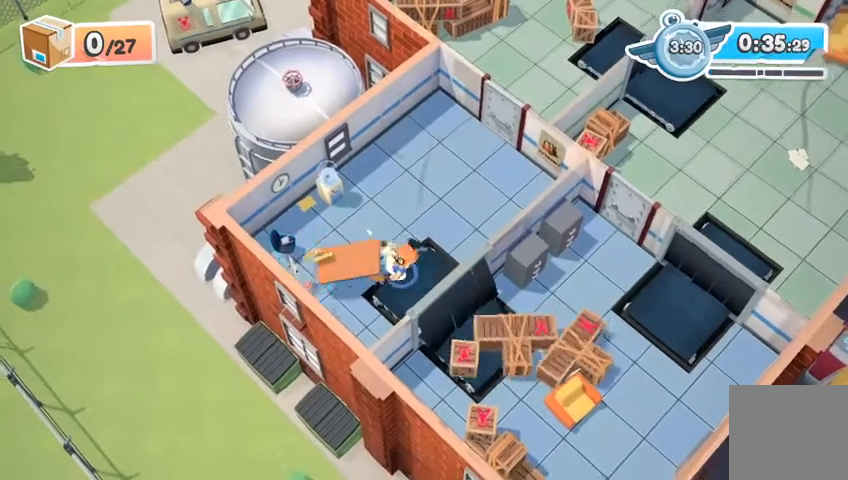
{"buttons": [], "left_stick": "left", "events": [[67, "R2", "up"], [133, "A", "down"], [167, "left_stick", "up"], [200, "A", "up"], [267, "left_stick", "up-left"], [500, "left_stick", "left"]]}
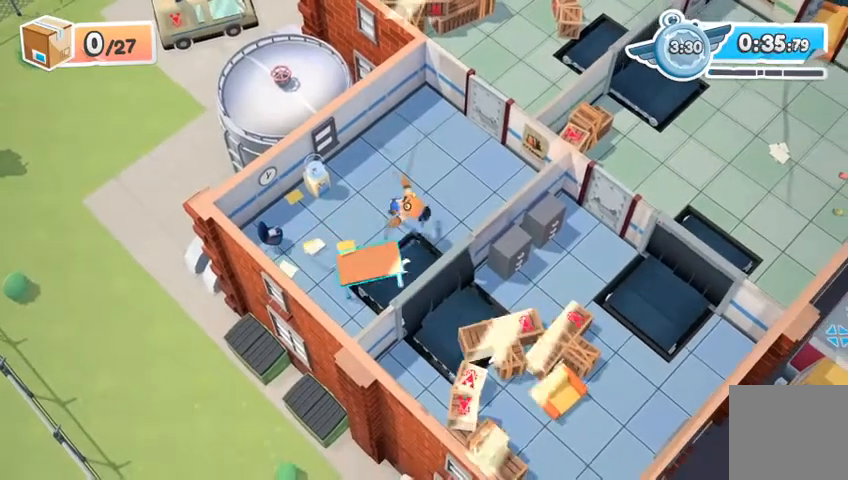
{"buttons": [], "left_stick": "left", "events": []}
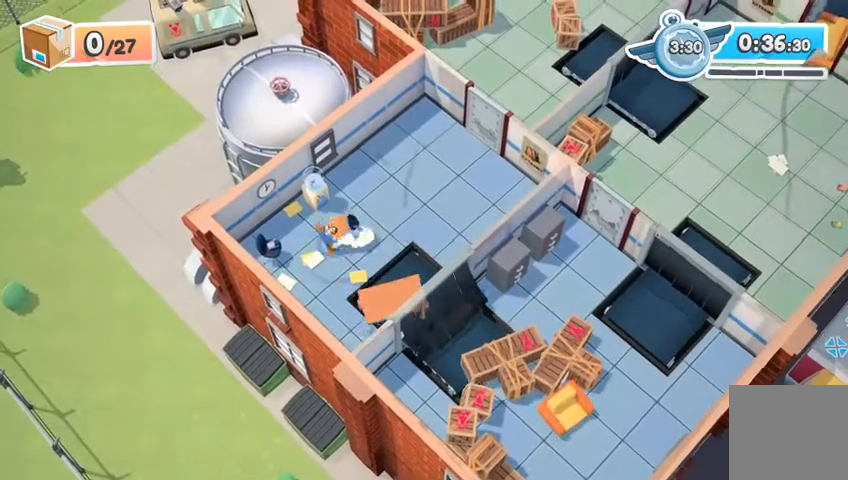
{"buttons": ["R2"], "left_stick": "right", "events": [[200, "R2", "down"], [267, "left_stick", "right"]]}
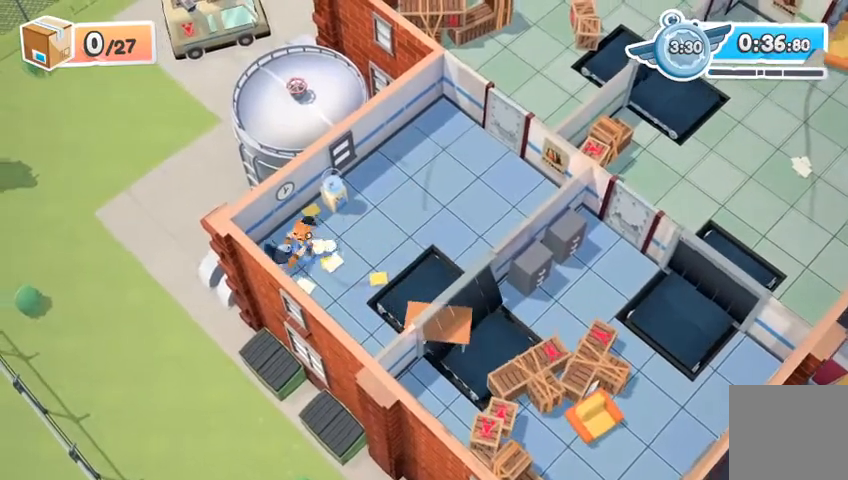
{"buttons": ["R2"], "left_stick": "up-right", "events": [[400, "left_stick", "up-right"]]}
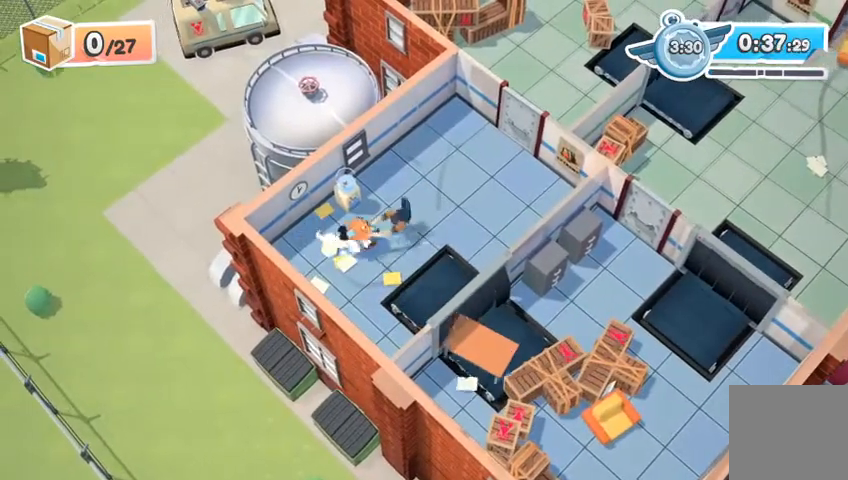
{"buttons": ["R2"], "left_stick": "up-right", "events": []}
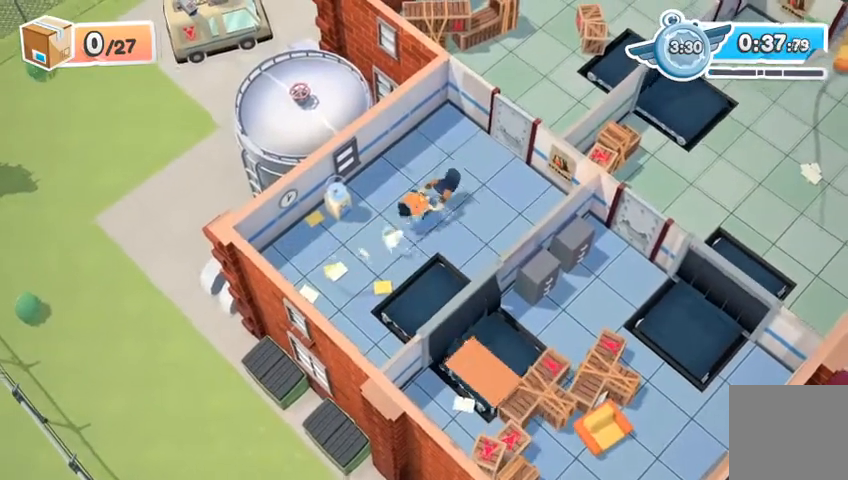
{"buttons": ["R2"], "left_stick": "up-right", "events": []}
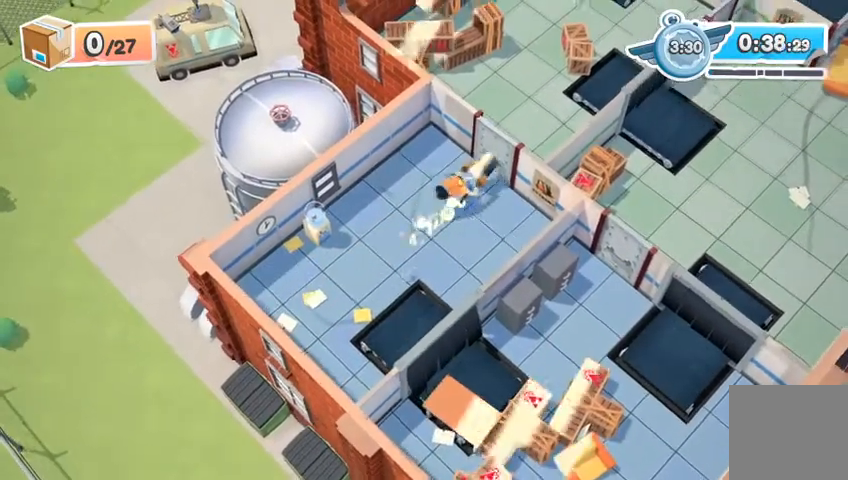
{"buttons": ["R2"], "left_stick": "up-right", "events": []}
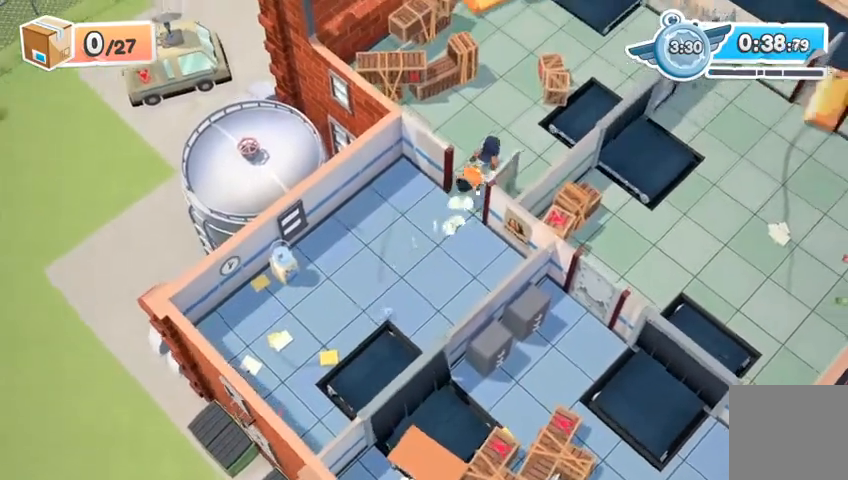
{"buttons": [], "left_stick": "up-right", "events": [[333, "A", "down"], [367, "X", "down"], [467, "A", "up"], [467, "X", "up"], [500, "R2", "up"]]}
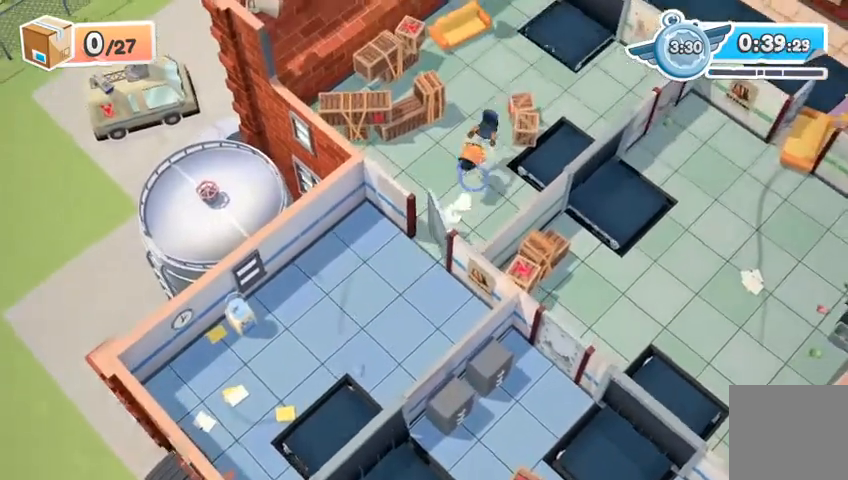
{"buttons": [], "left_stick": "right", "events": [[100, "left_stick", "right"]]}
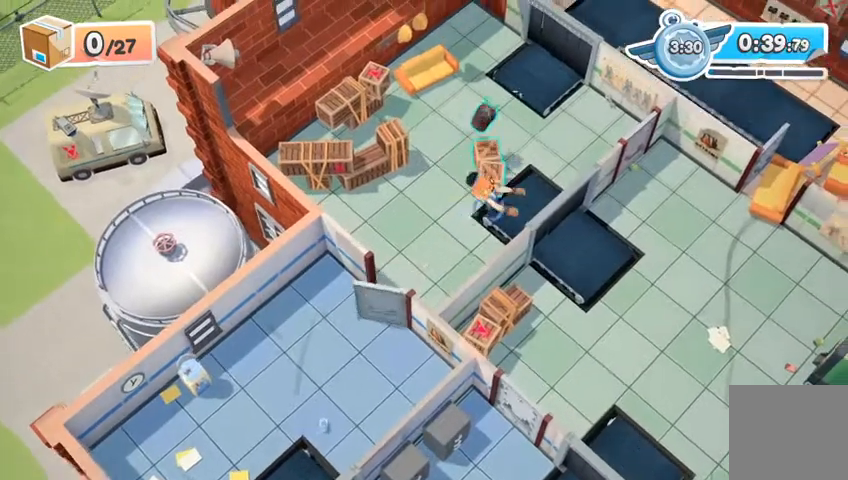
{"buttons": [], "left_stick": "up-right", "events": [[33, "A", "down"], [133, "A", "up"], [367, "left_stick", "up-right"]]}
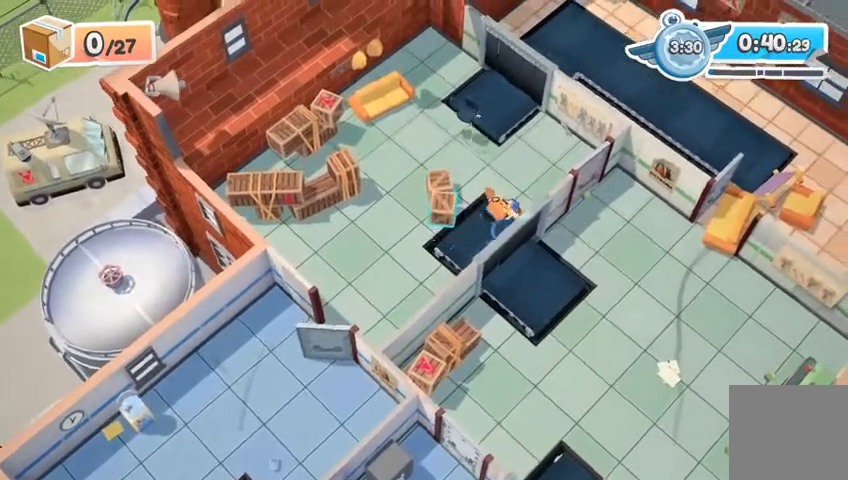
{"buttons": [], "left_stick": "right", "events": [[467, "left_stick", "right"]]}
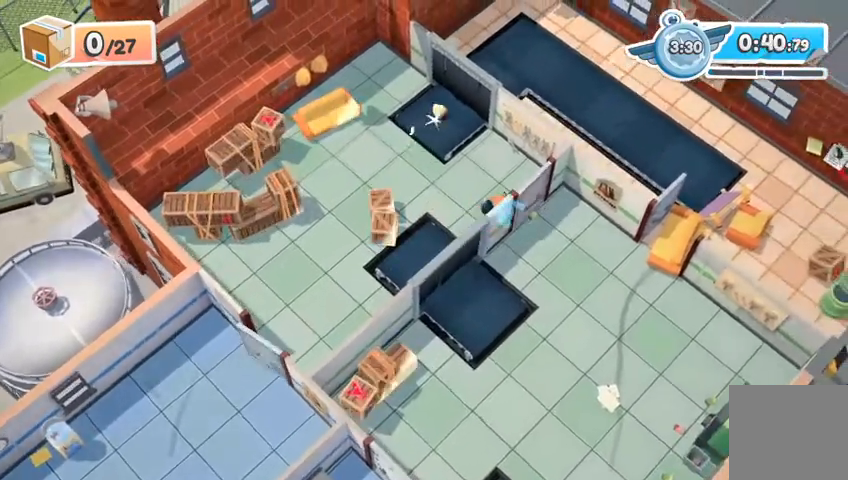
{"buttons": [], "left_stick": "down", "events": [[33, "left_stick", "down-right"], [300, "left_stick", "down"]]}
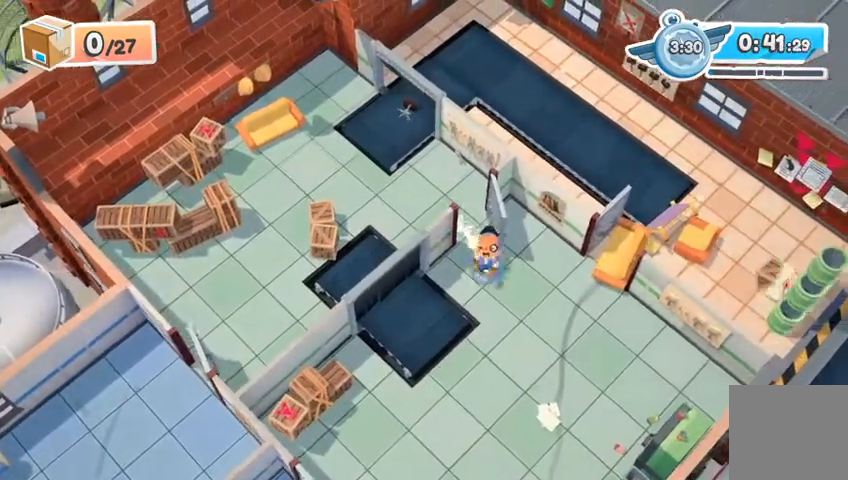
{"buttons": [], "left_stick": "down-left", "events": [[300, "A", "down"], [333, "left_stick", "down-left"], [400, "A", "up"]]}